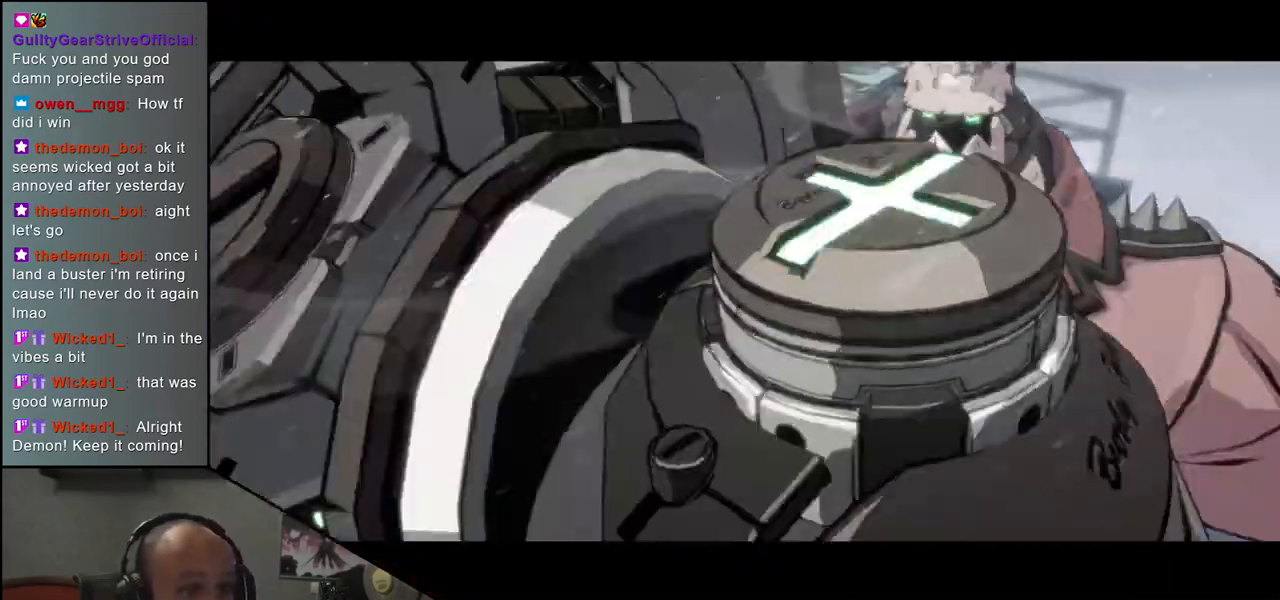
Gameplay with a controller (arcade stick); each line is a JSON object with the inputs held at the frame after it. "events" lists button and stick changes between this image and that frame as [ms after this image, input, new state], when the widget could be followed in between. Not read: L3 R3 other_buttons.
{"buttons": [], "left_stick": "down-right", "events": [[233, "left_stick", "down"], [300, "left_stick", "down-right"]]}
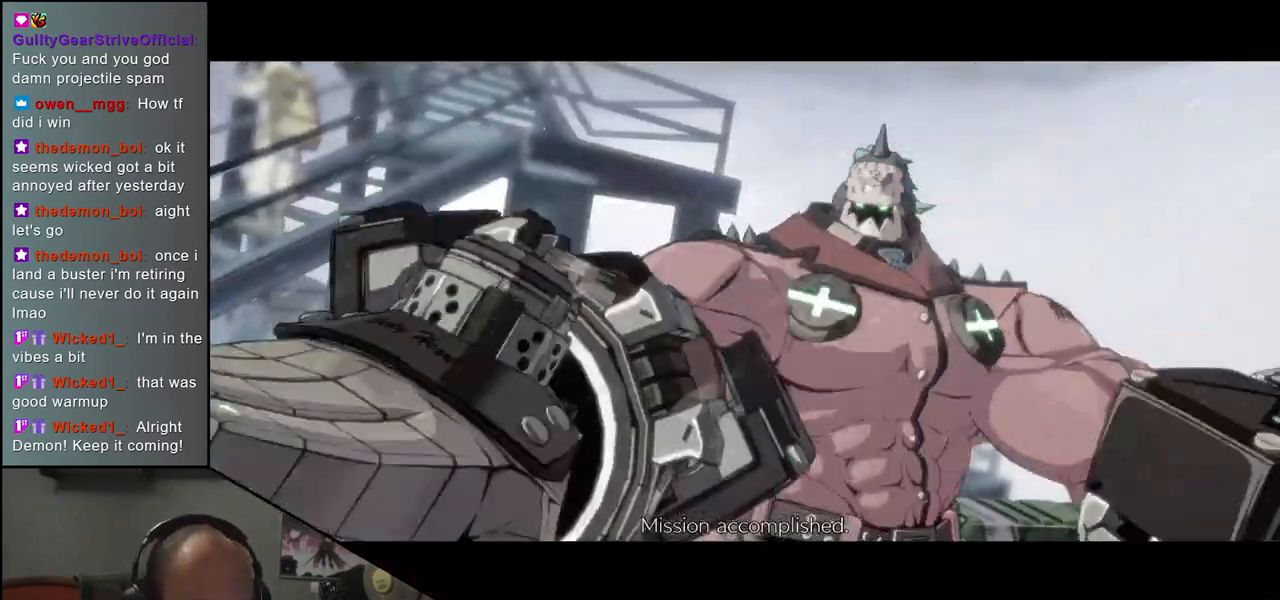
{"buttons": [], "left_stick": "center", "events": [[83, "left_stick", "center"], [183, "left_stick", "down-right"], [417, "left_stick", "center"]]}
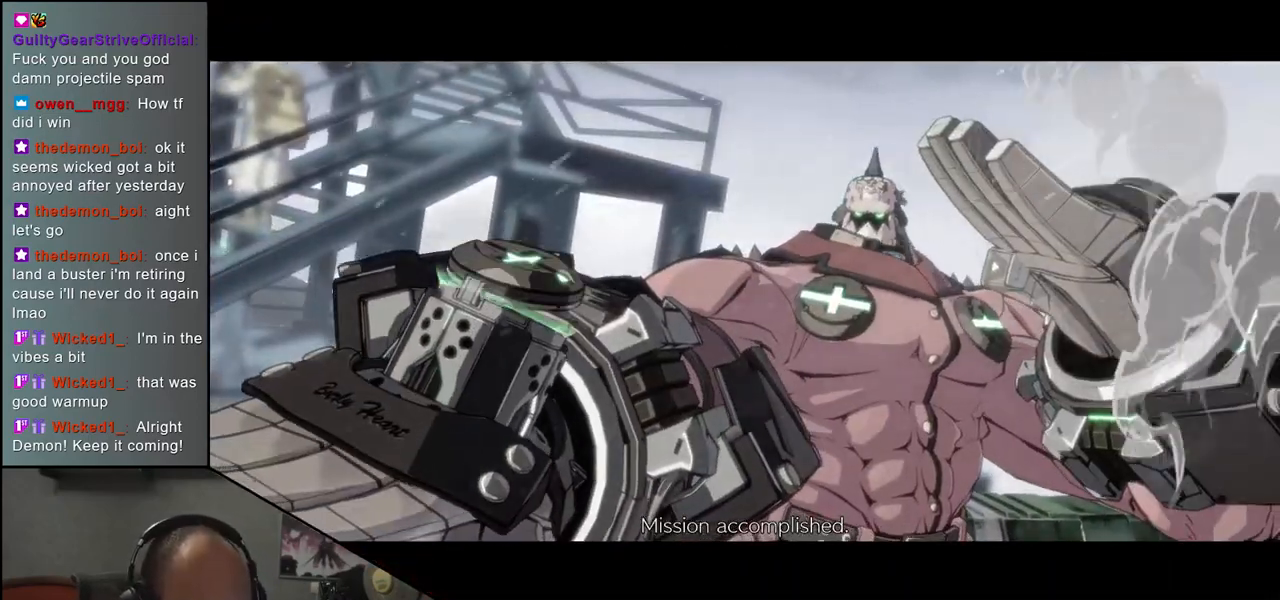
{"buttons": [], "left_stick": "down", "events": [[83, "left_stick", "down-right"], [183, "left_stick", "center"], [317, "left_stick", "down-right"], [450, "left_stick", "center"], [500, "left_stick", "down"]]}
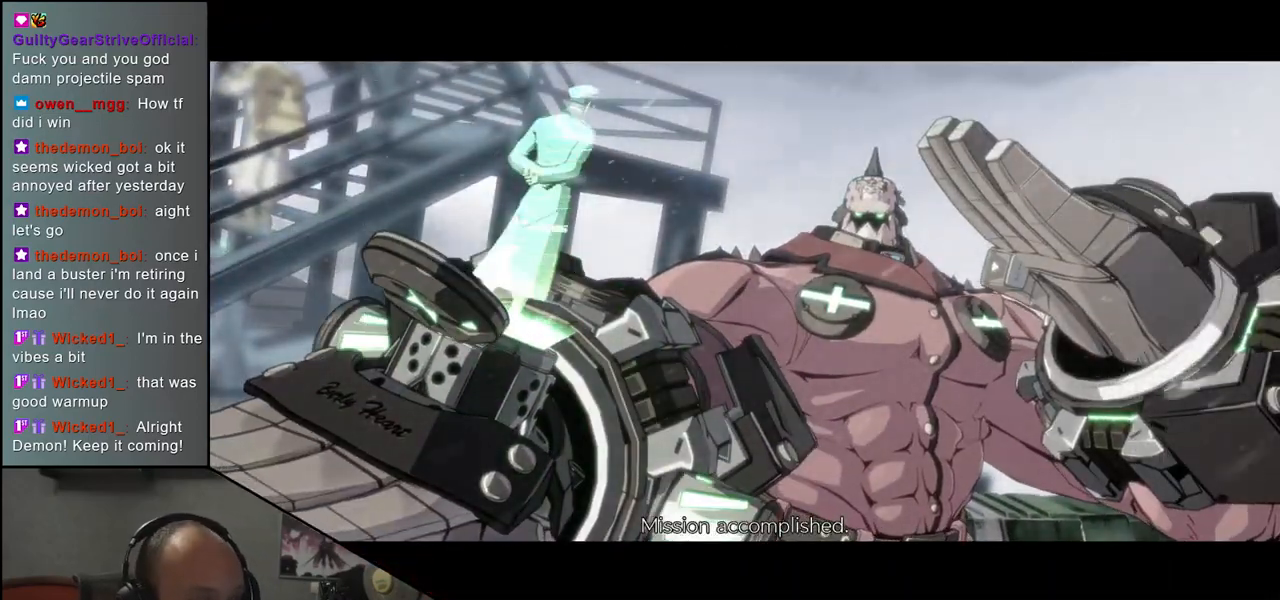
{"buttons": [], "left_stick": "down", "events": [[300, "left_stick", "center"], [400, "left_stick", "down"]]}
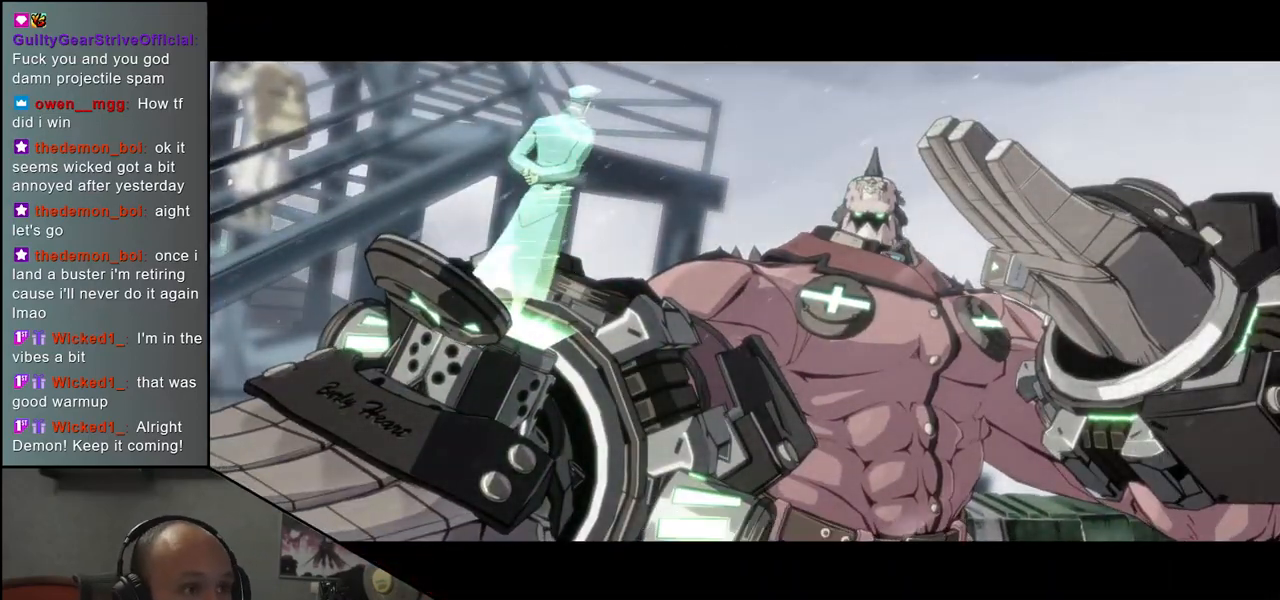
{"buttons": [], "left_stick": "center", "events": [[33, "left_stick", "center"], [200, "left_stick", "down"], [250, "left_stick", "down-right"], [367, "left_stick", "center"]]}
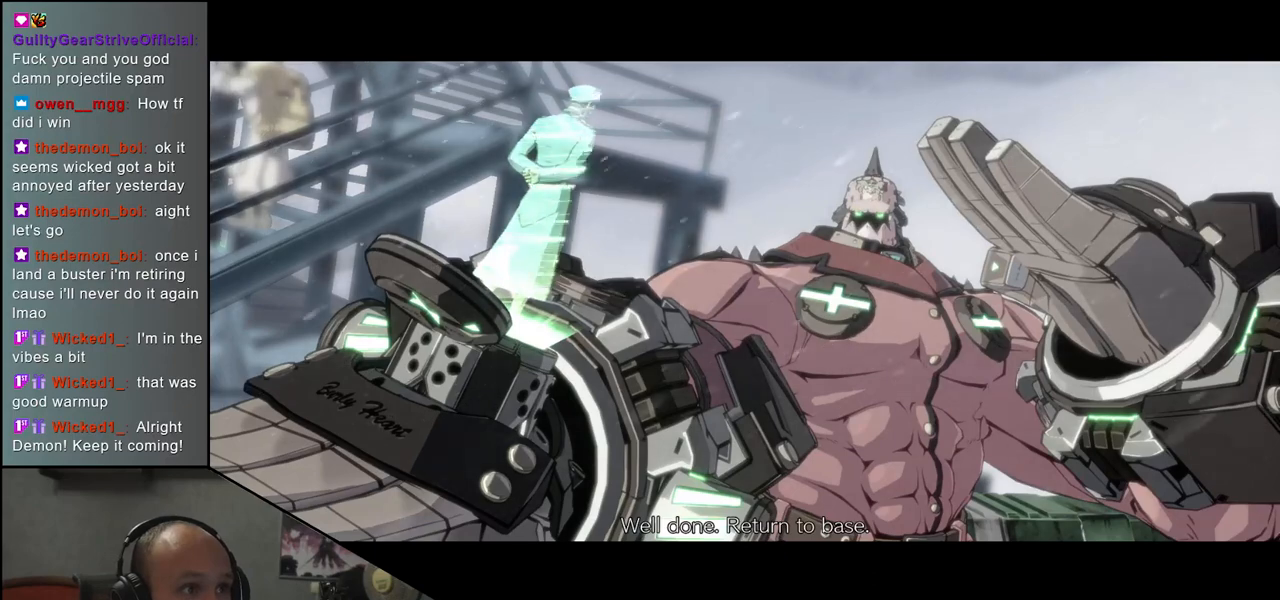
{"buttons": [], "left_stick": "down-right", "events": [[167, "left_stick", "down-right"], [267, "left_stick", "center"], [450, "left_stick", "down-right"]]}
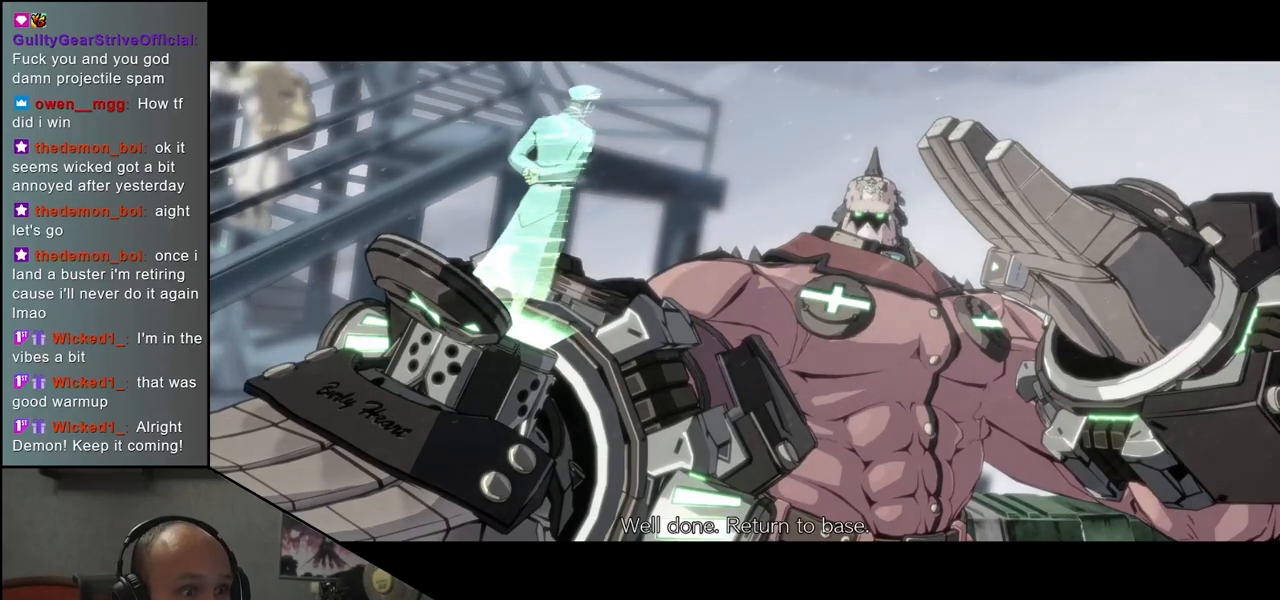
{"buttons": [], "left_stick": "right", "events": [[150, "left_stick", "center"], [500, "left_stick", "right"]]}
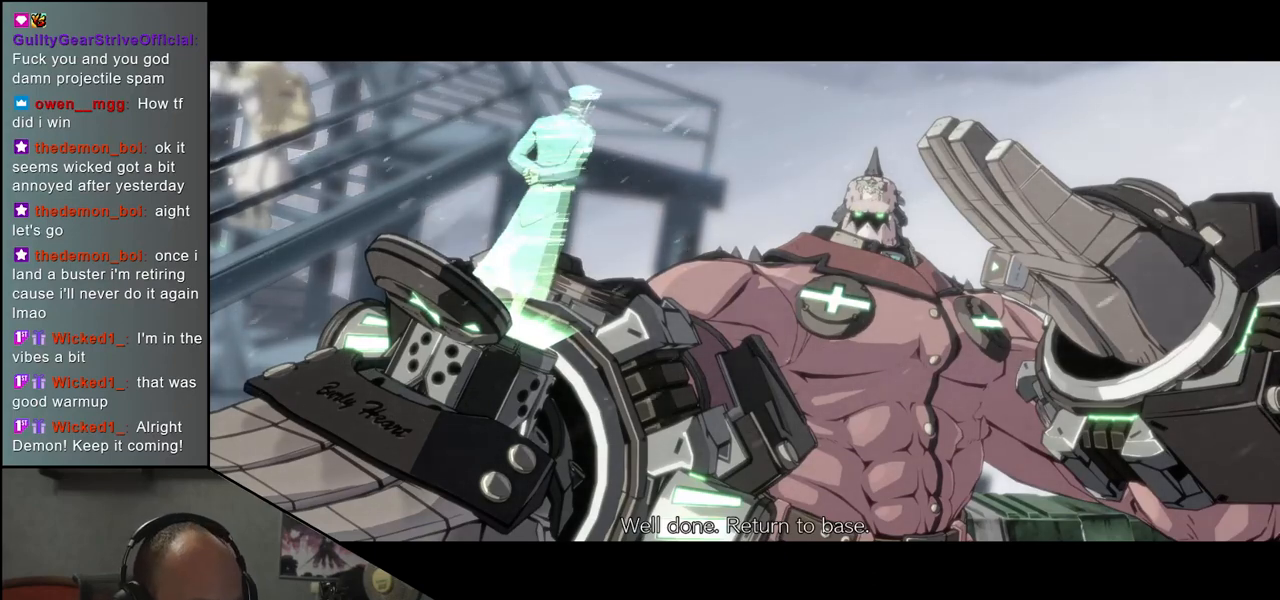
{"buttons": [], "left_stick": "center", "events": [[133, "left_stick", "center"]]}
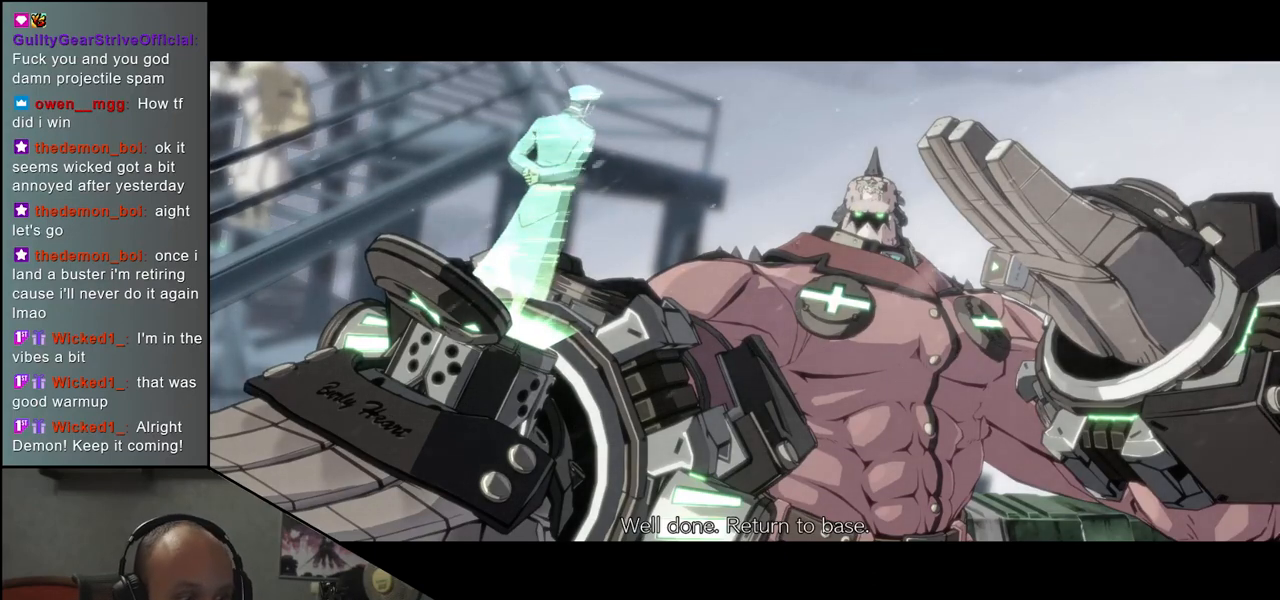
{"buttons": [], "left_stick": "up", "events": [[417, "left_stick", "up"]]}
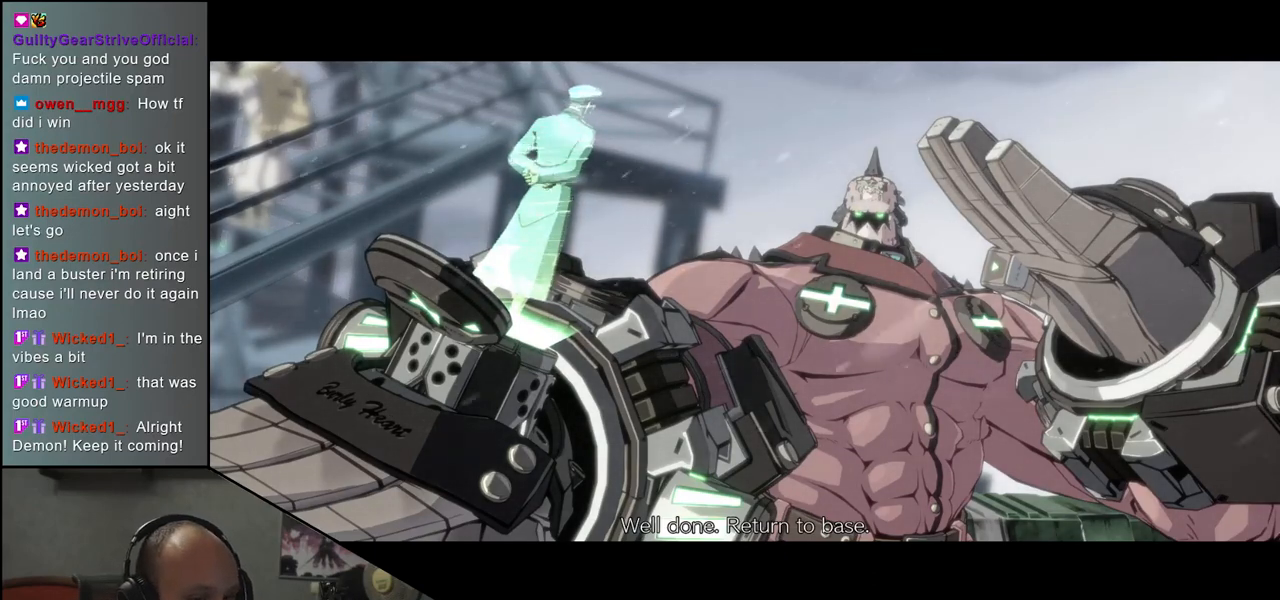
{"buttons": [], "left_stick": "center", "events": [[283, "left_stick", "center"]]}
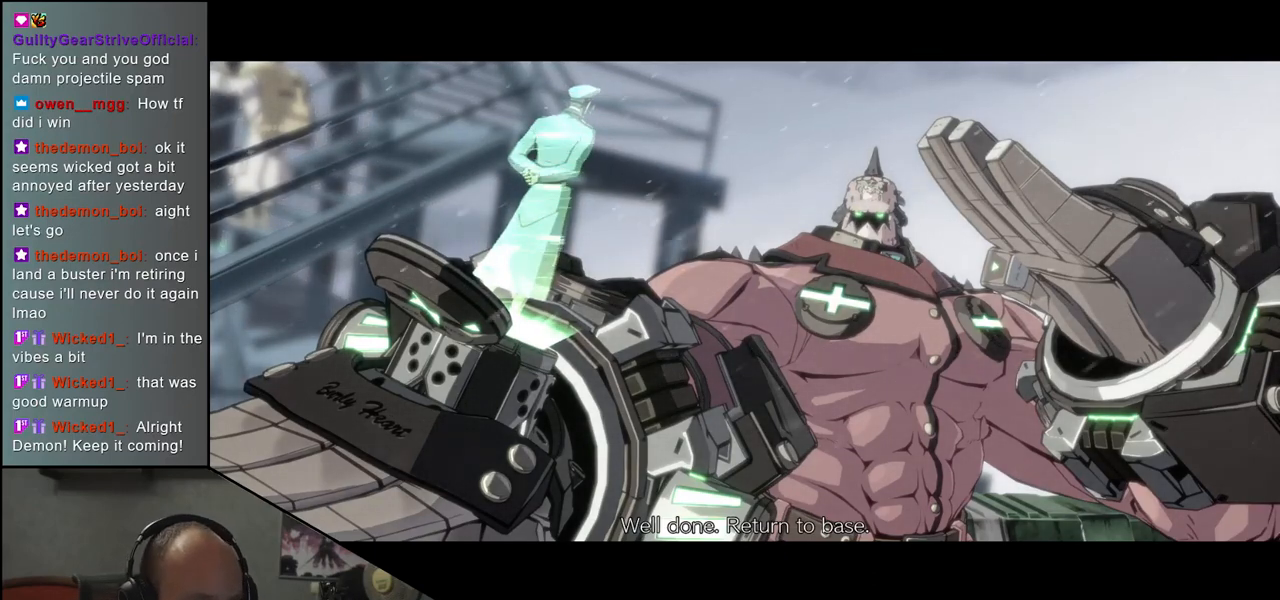
{"buttons": [], "left_stick": "center", "events": []}
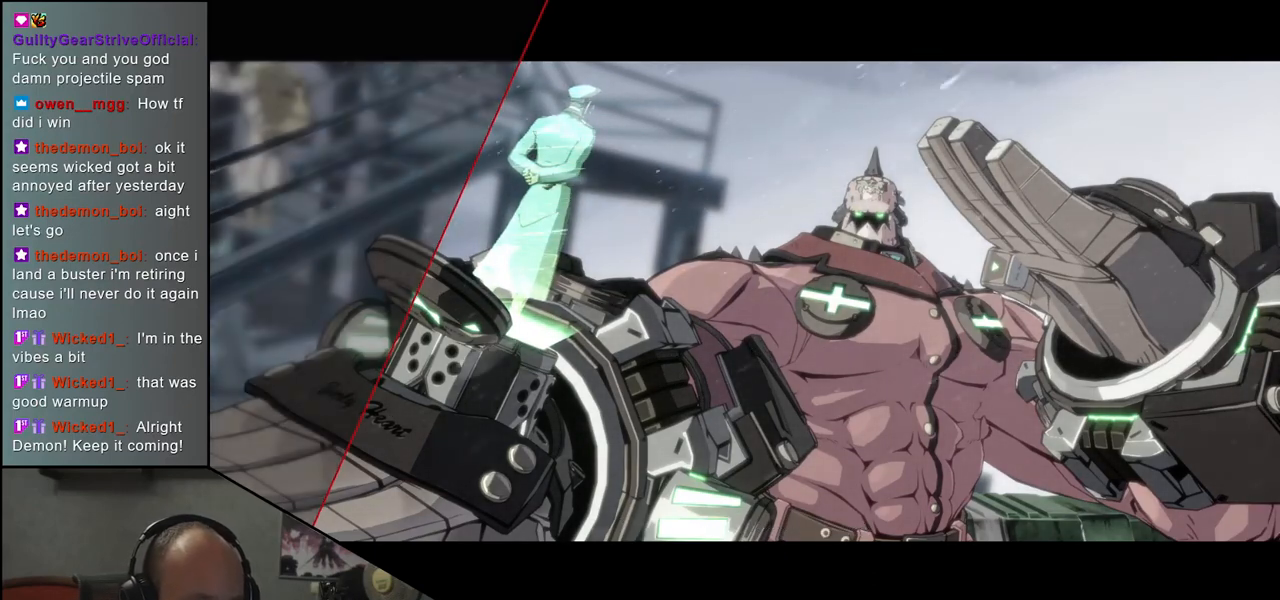
{"buttons": [], "left_stick": "center", "events": []}
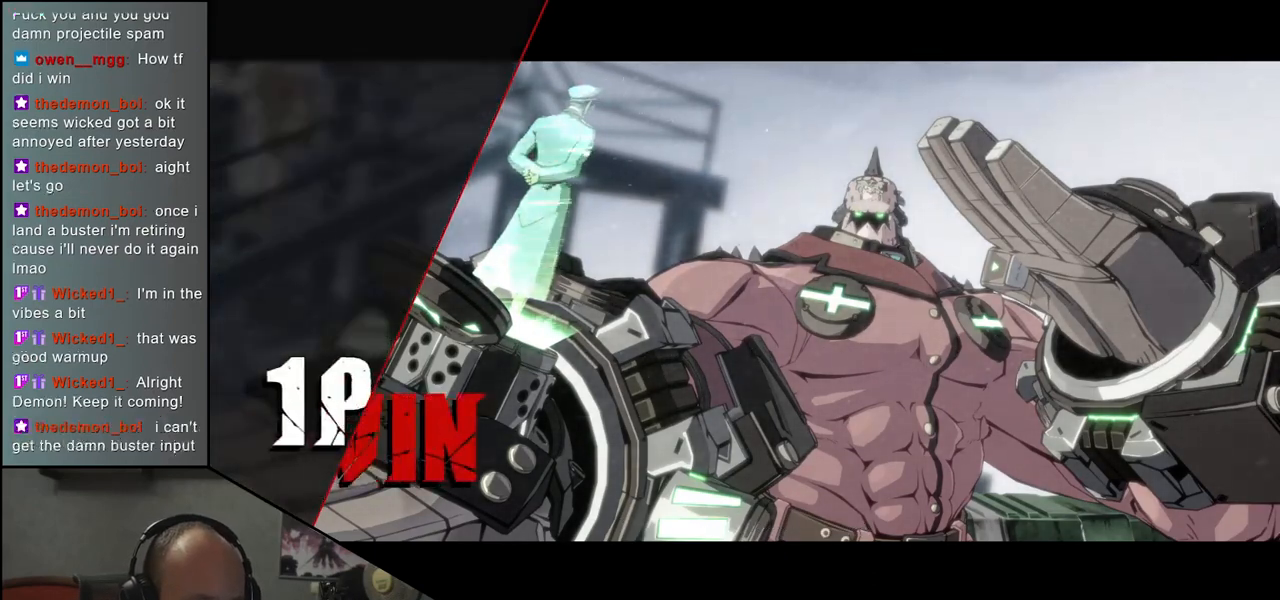
{"buttons": [], "left_stick": "center", "events": []}
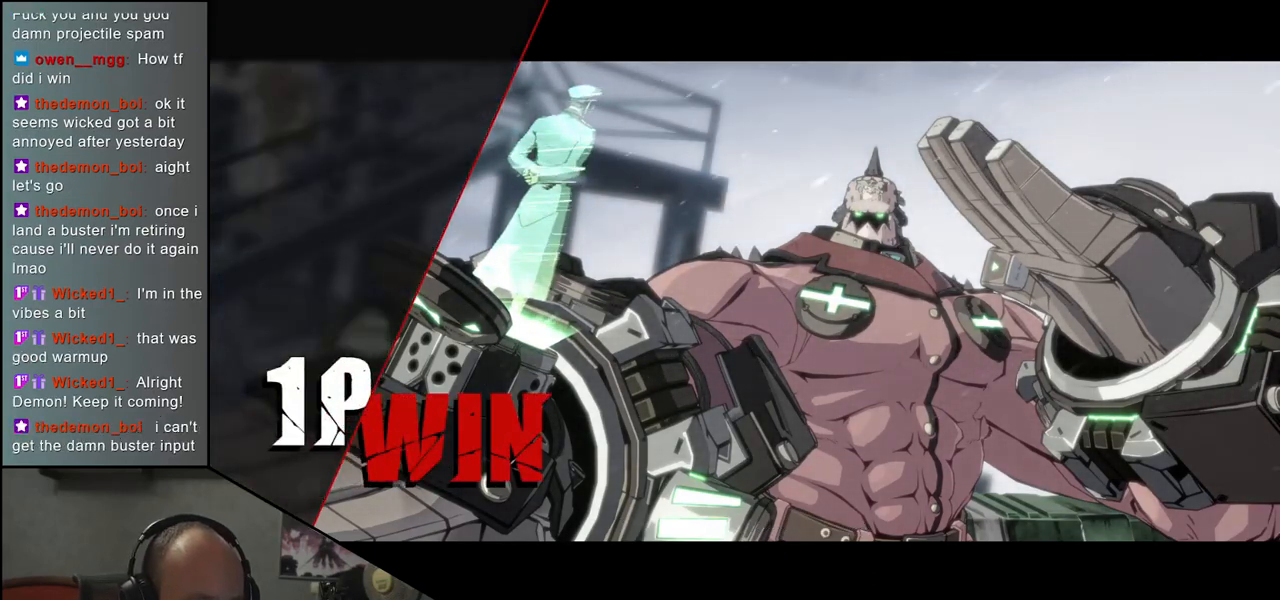
{"buttons": [], "left_stick": "center", "events": []}
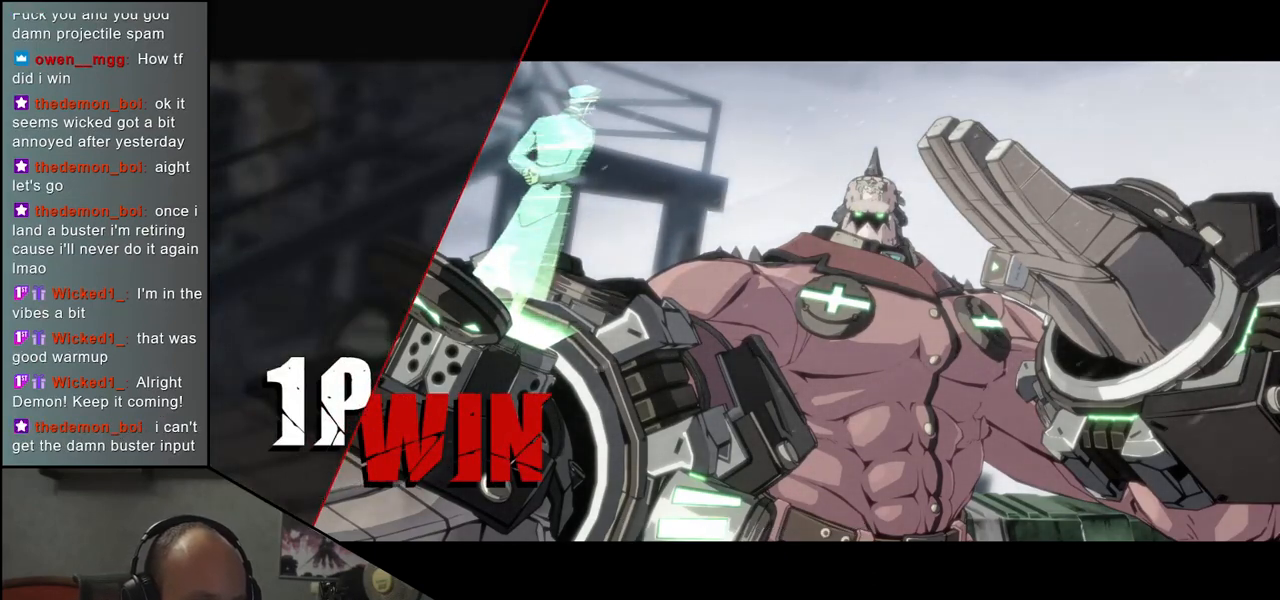
{"buttons": [], "left_stick": "center", "events": []}
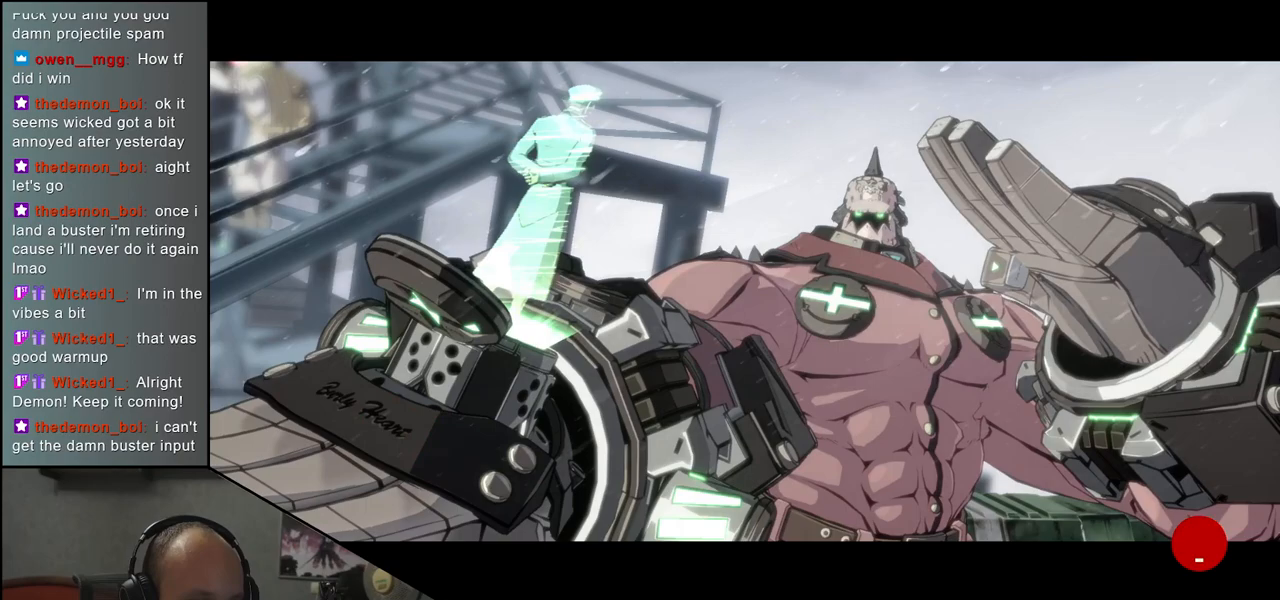
{"buttons": [], "left_stick": "center", "events": []}
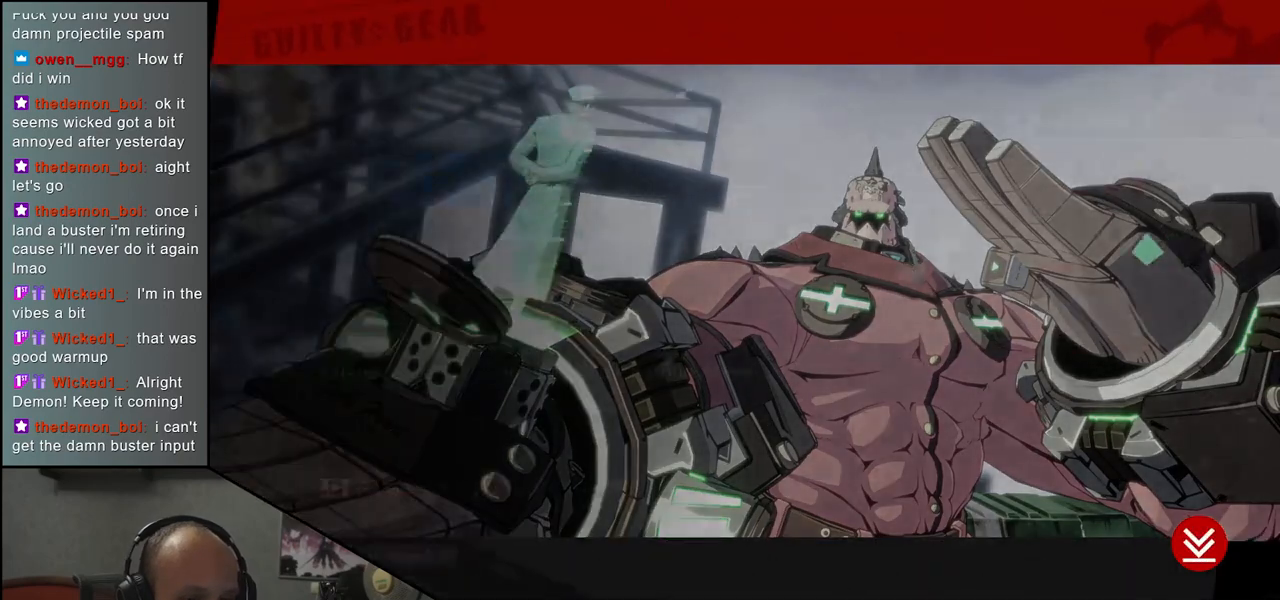
{"buttons": [], "left_stick": "center", "events": []}
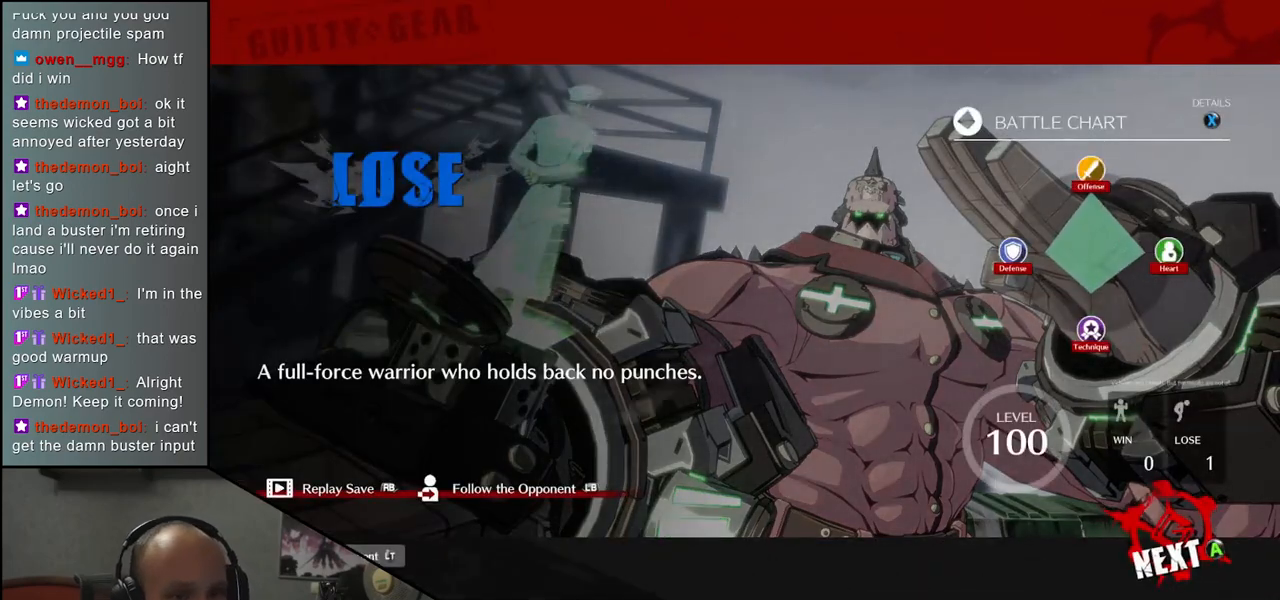
{"buttons": [], "left_stick": "center", "events": [[167, "SQUARE", "down"], [283, "SQUARE", "up"]]}
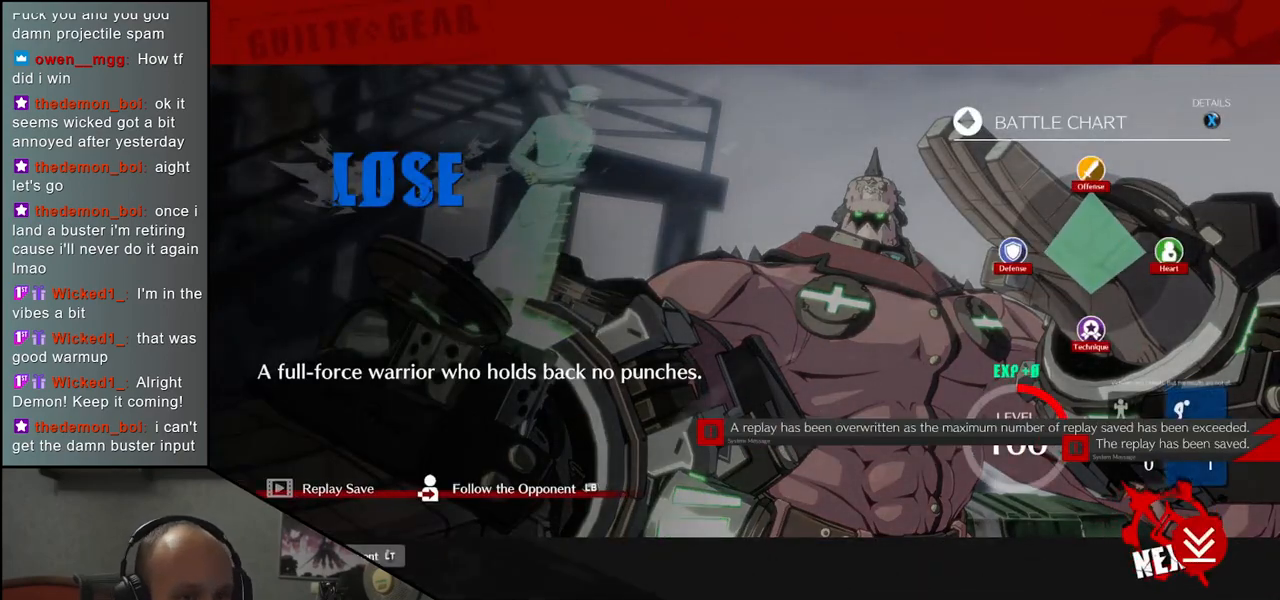
{"buttons": [], "left_stick": "center", "events": [[233, "SQUARE", "down"], [333, "SQUARE", "up"]]}
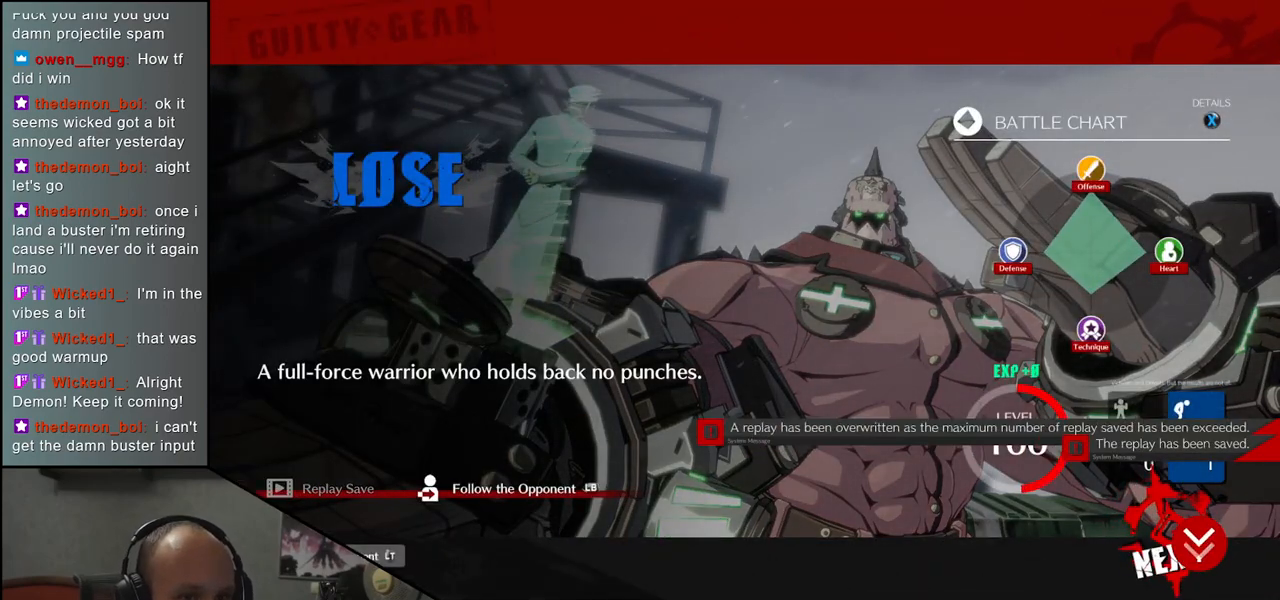
{"buttons": [], "left_stick": "center", "events": [[200, "SQUARE", "down"], [300, "SQUARE", "up"]]}